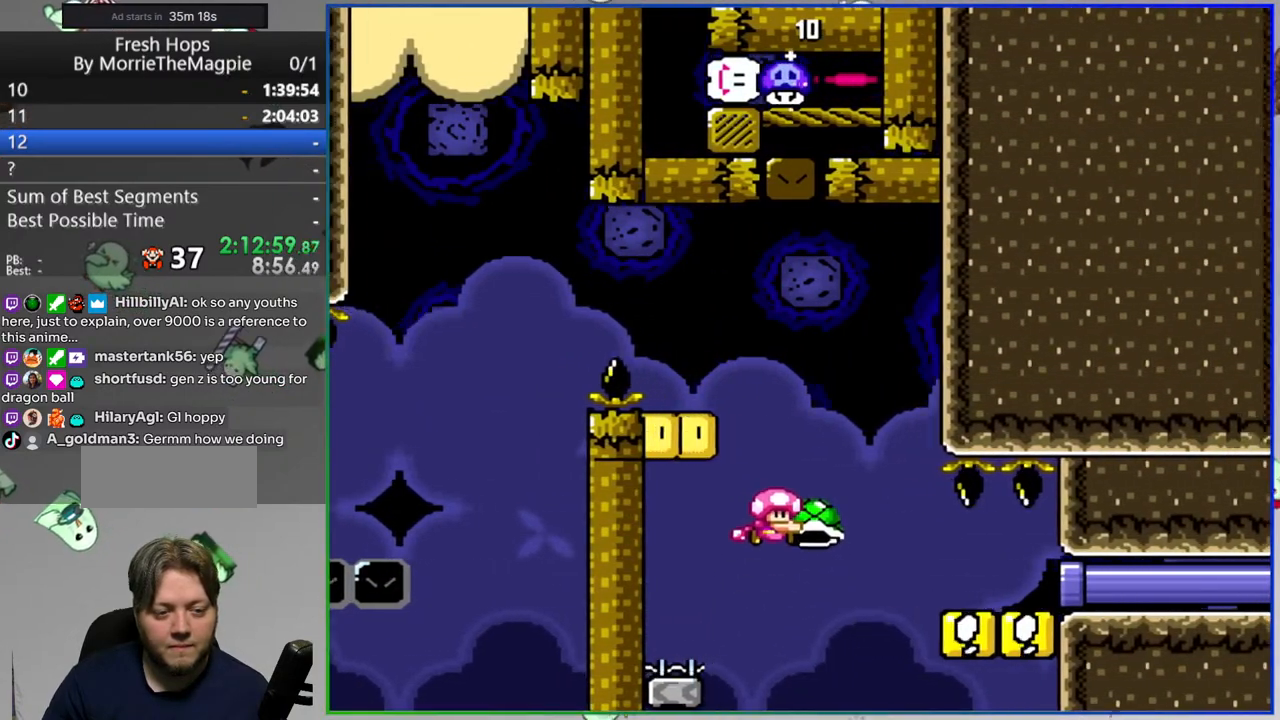
Gameplay with a controller (Nintendo layout); each line is a JSON object with the inputs held at the frame after it. "events" lists button and stick changes between this image and that frame as [ms after this image, input, new state], when the widget could be followed in between. Not read: DPAD_LEFT L3 R3 START.
{"buttons": ["B", "Y", "DPAD_RIGHT"], "events": []}
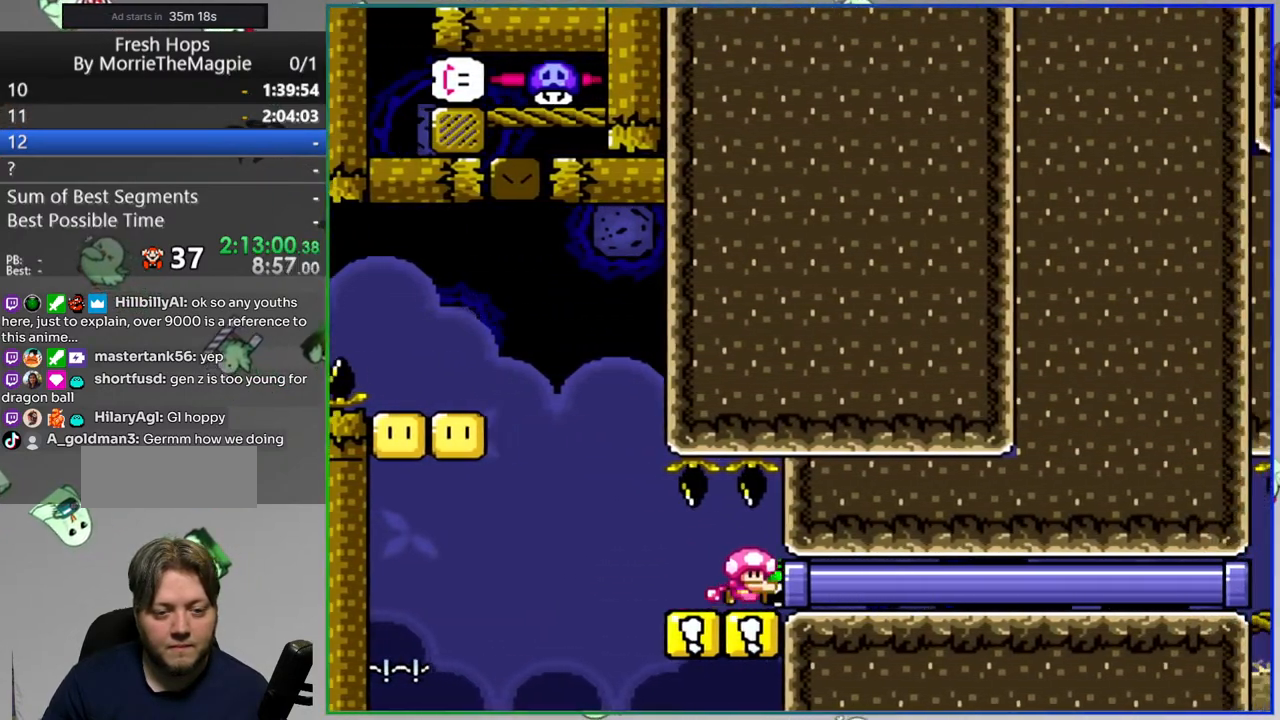
{"buttons": ["Y", "DPAD_RIGHT"], "events": [[150, "B", "up"]]}
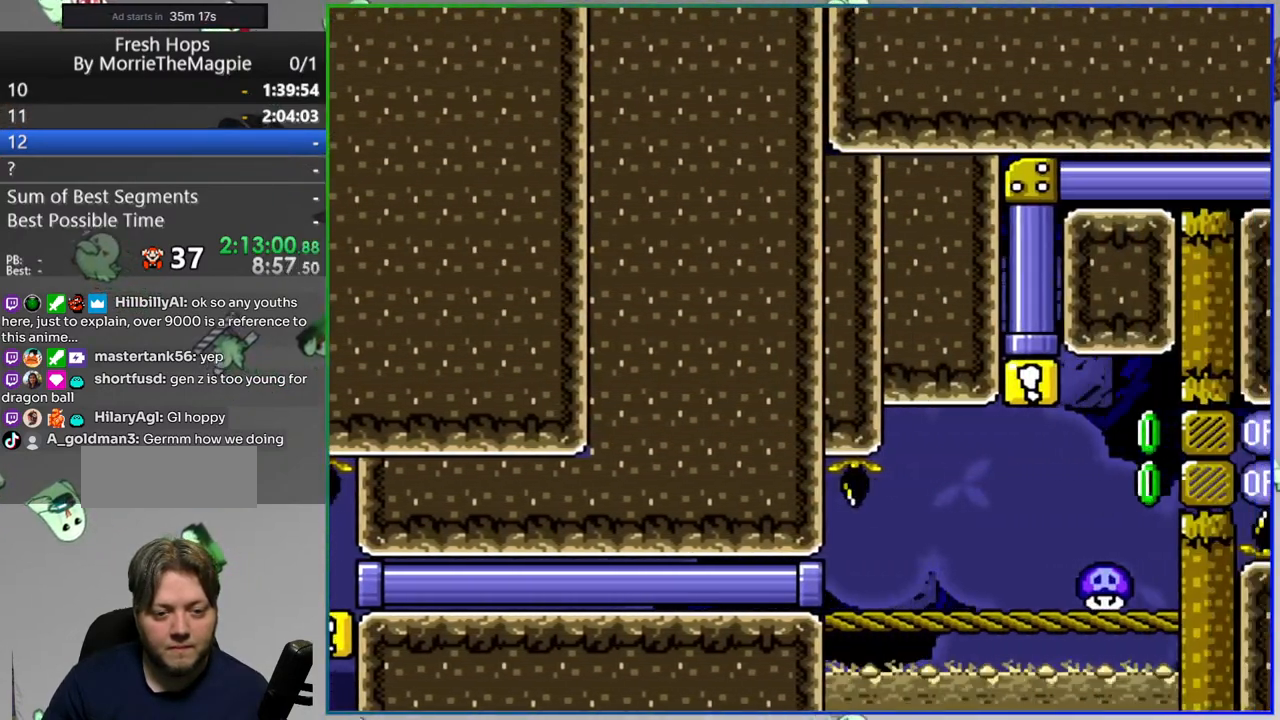
{"buttons": ["DPAD_RIGHT"]}
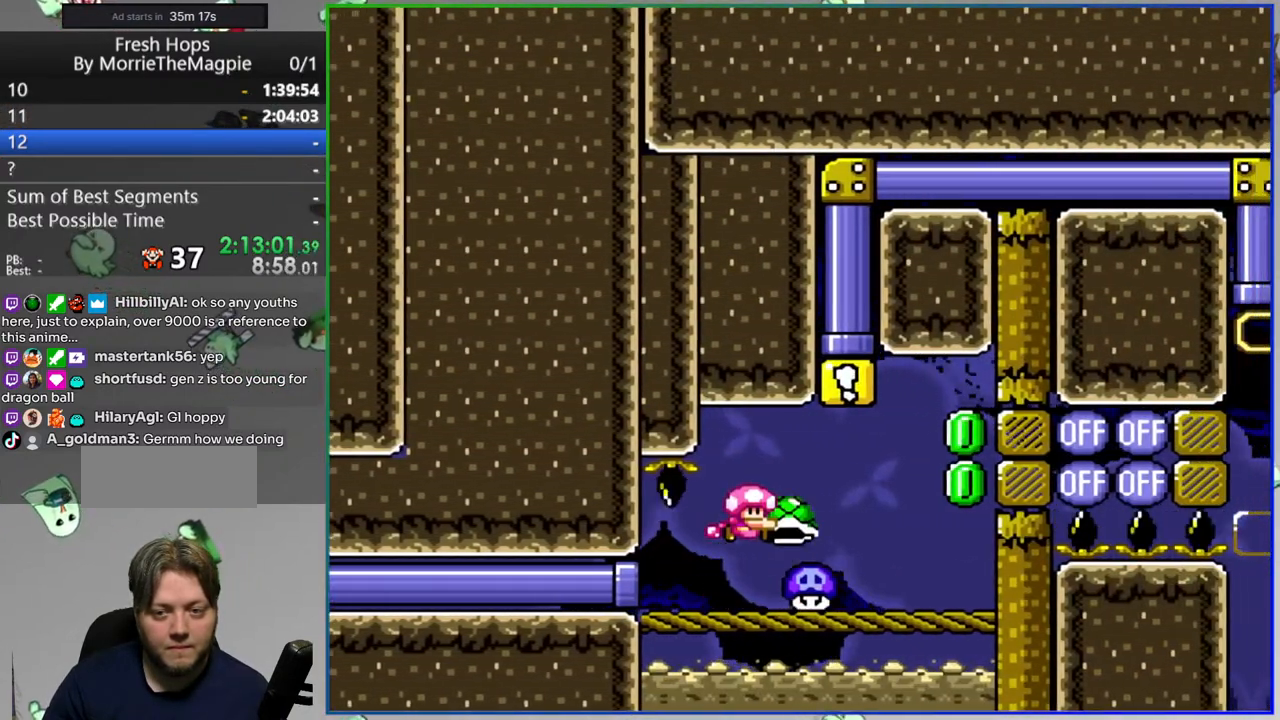
{"buttons": ["Y"], "events": [[50, "Y", "down"], [400, "DPAD_RIGHT", "up"]]}
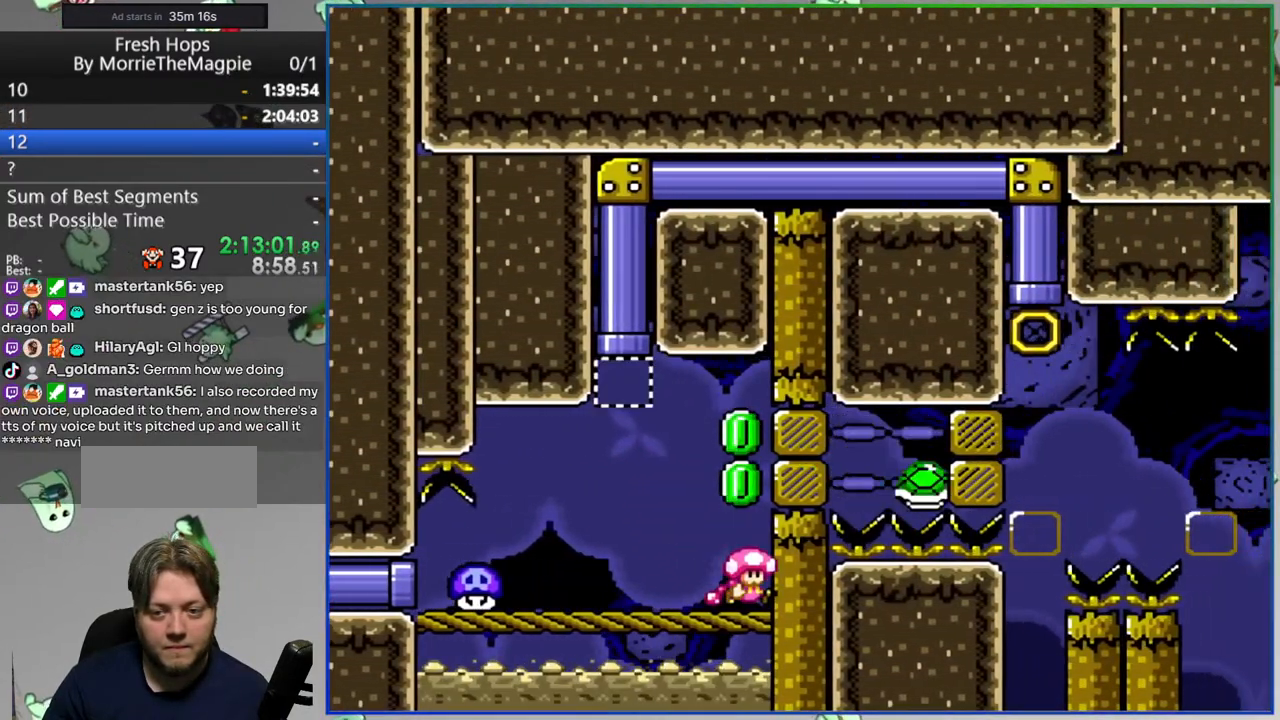
{"buttons": ["B", "Y", "DPAD_UP"], "events": [[117, "DPAD_UP", "down"], [150, "B", "down"]]}
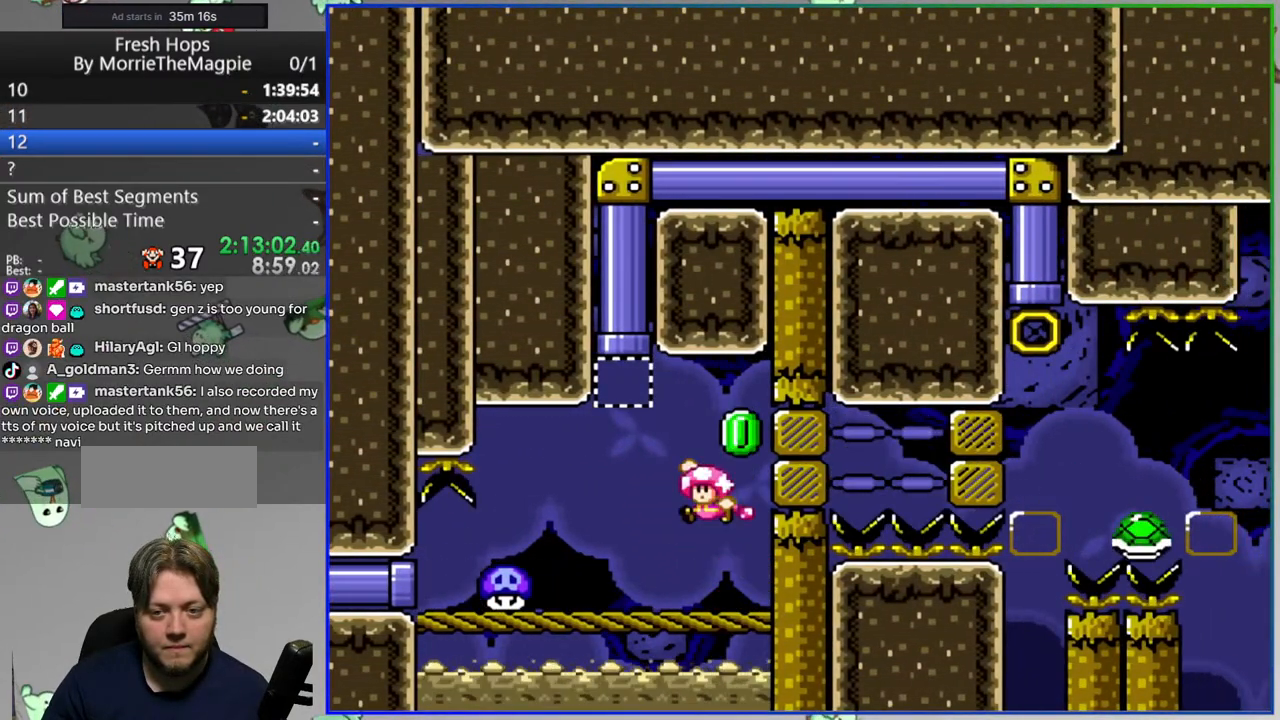
{"buttons": ["B", "Y"], "events": [[250, "DPAD_UP", "up"]]}
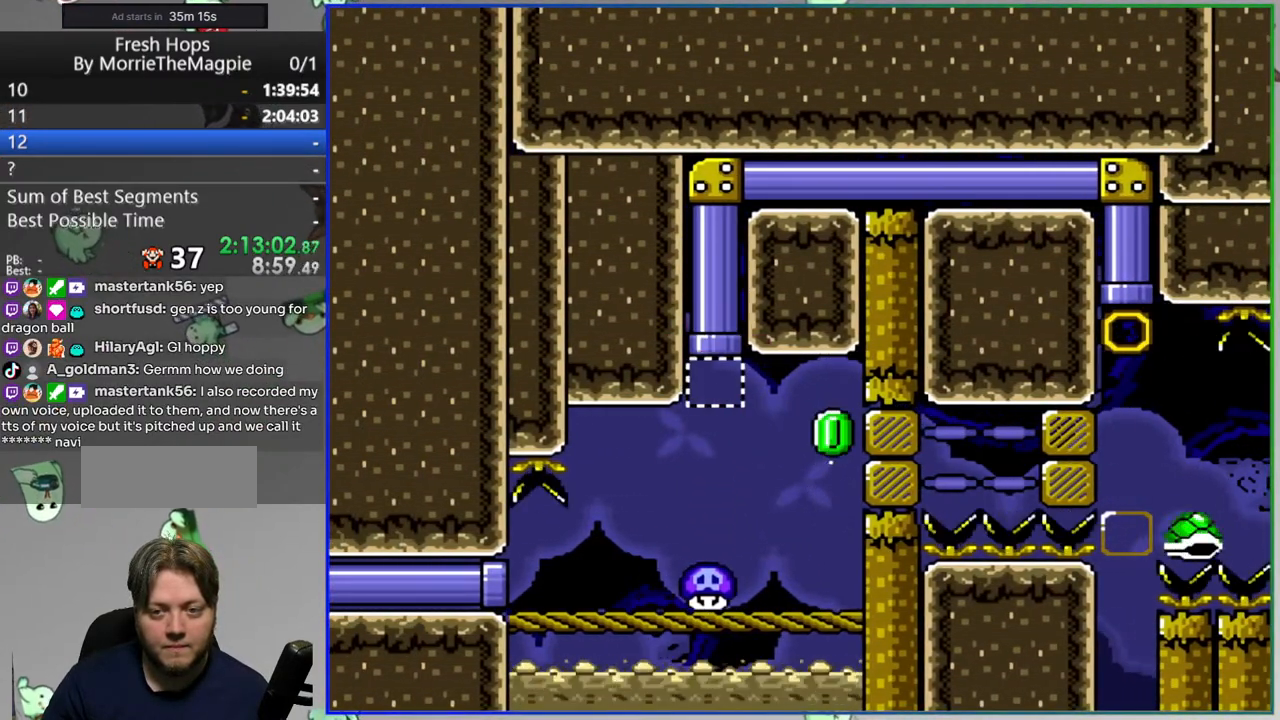
{"buttons": ["B", "Y"], "events": []}
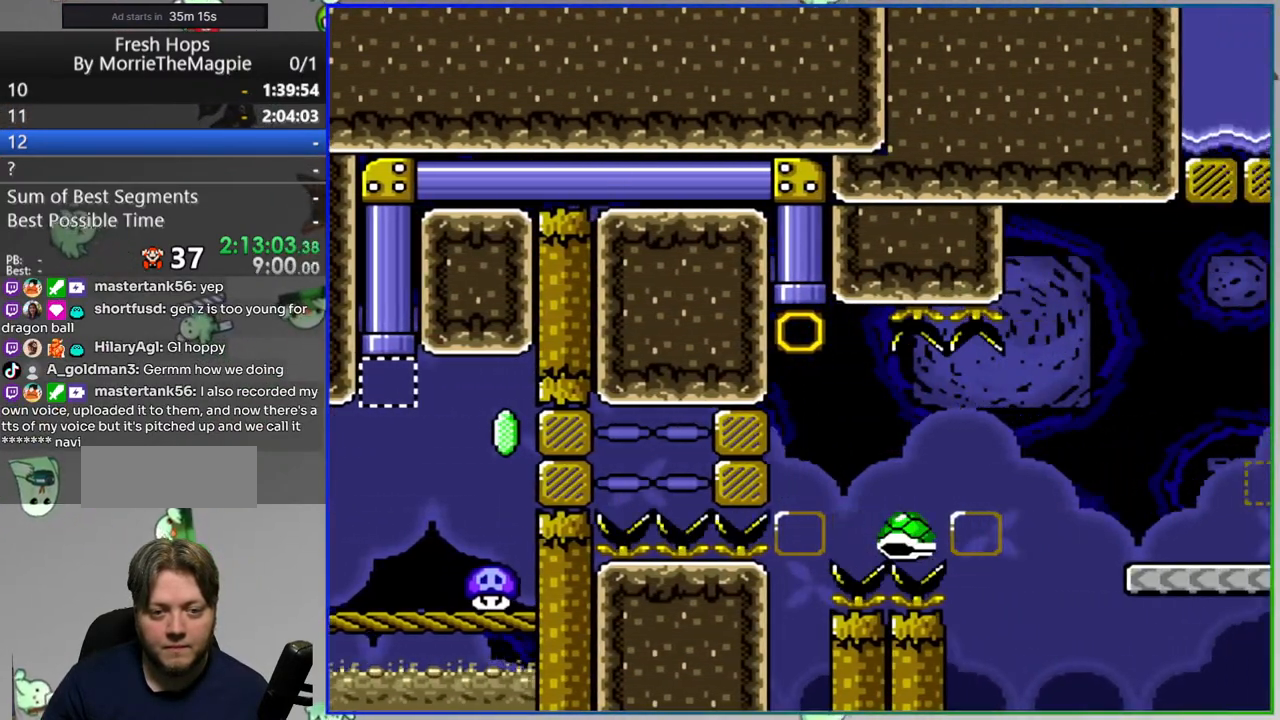
{"buttons": ["B", "Y", "DPAD_RIGHT"], "events": [[150, "DPAD_RIGHT", "down"], [350, "B", "up"], [467, "B", "down"]]}
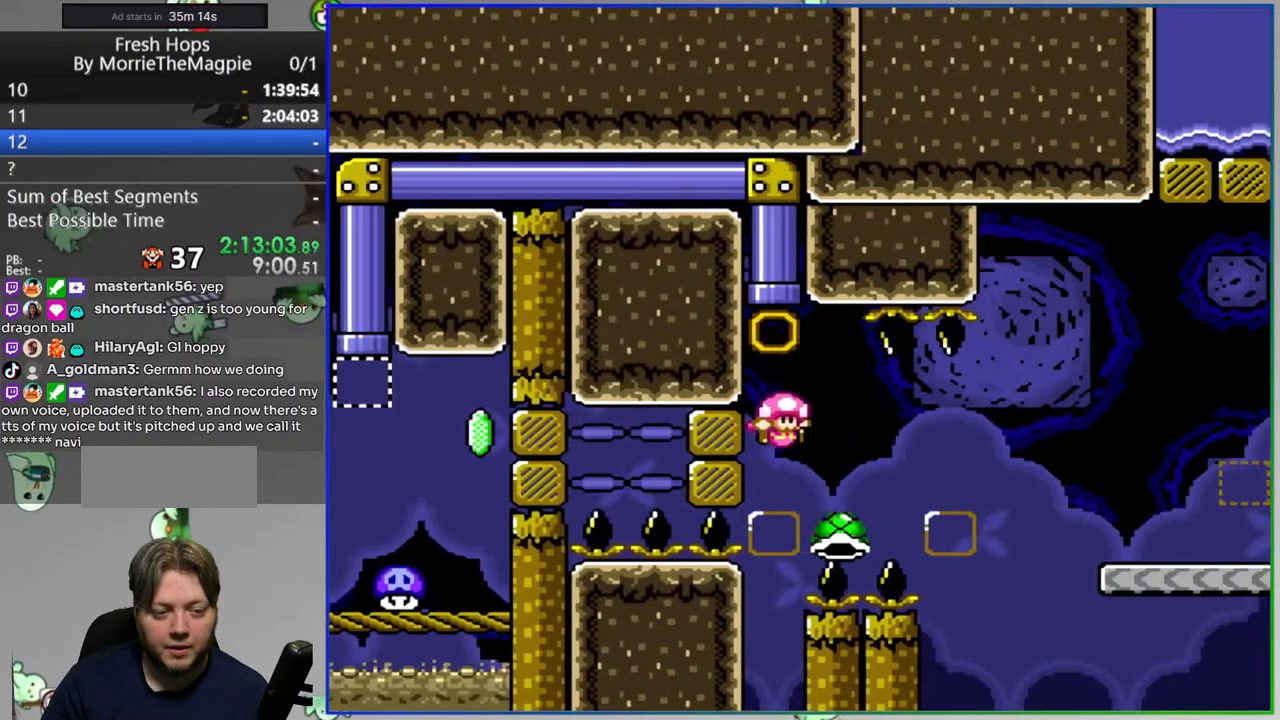
{"buttons": [], "events": [[233, "B", "up"], [250, "DPAD_RIGHT", "up"], [250, "Y", "up"], [400, "A", "down"], [483, "A", "up"]]}
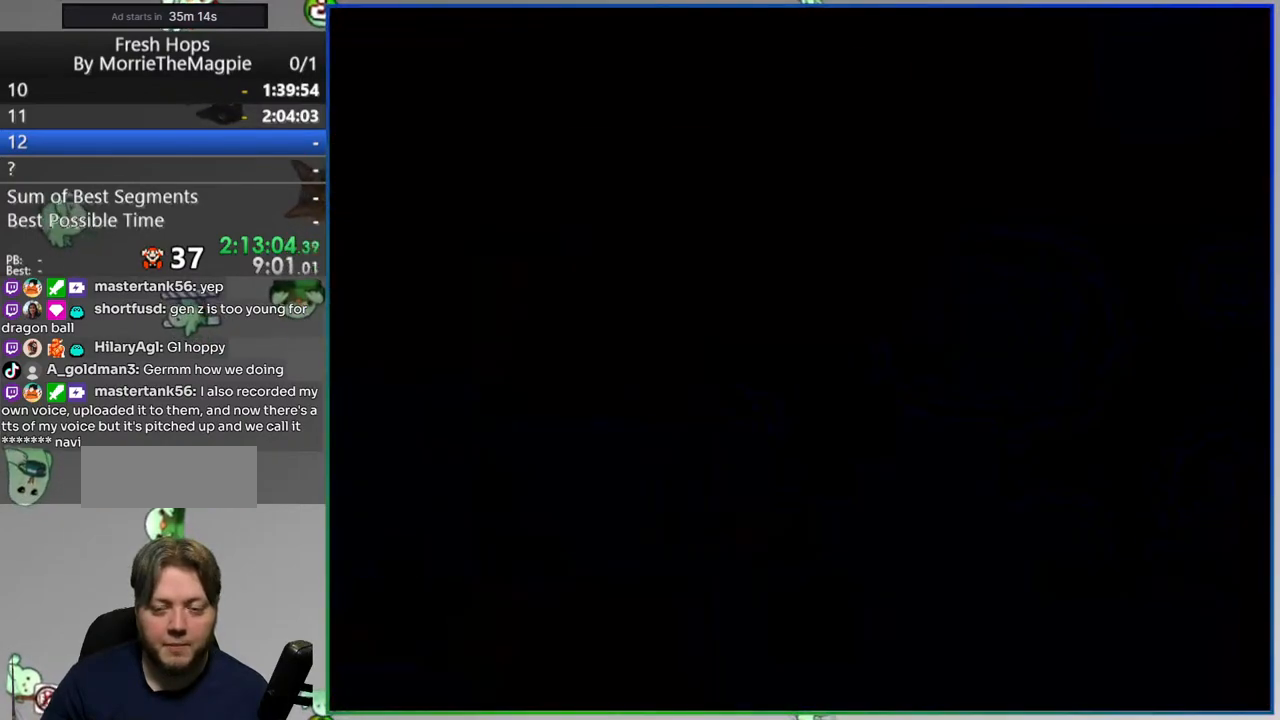
{"buttons": [], "events": []}
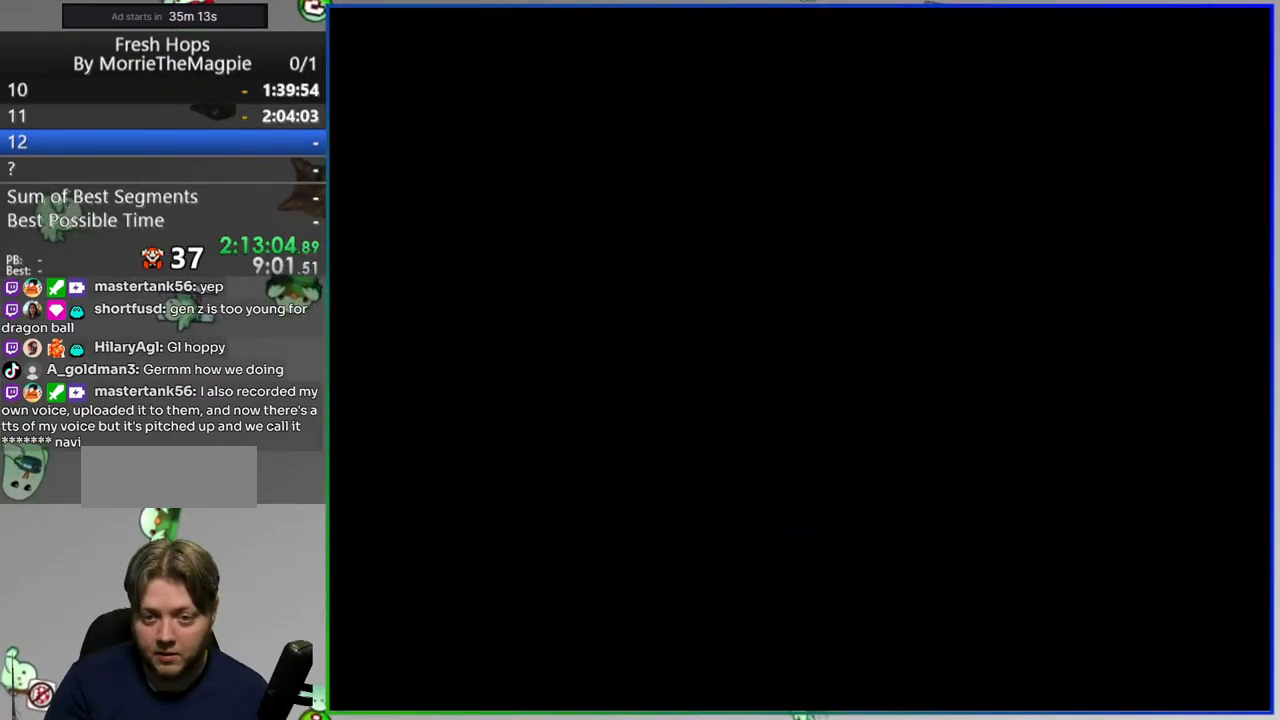
{"buttons": [], "events": []}
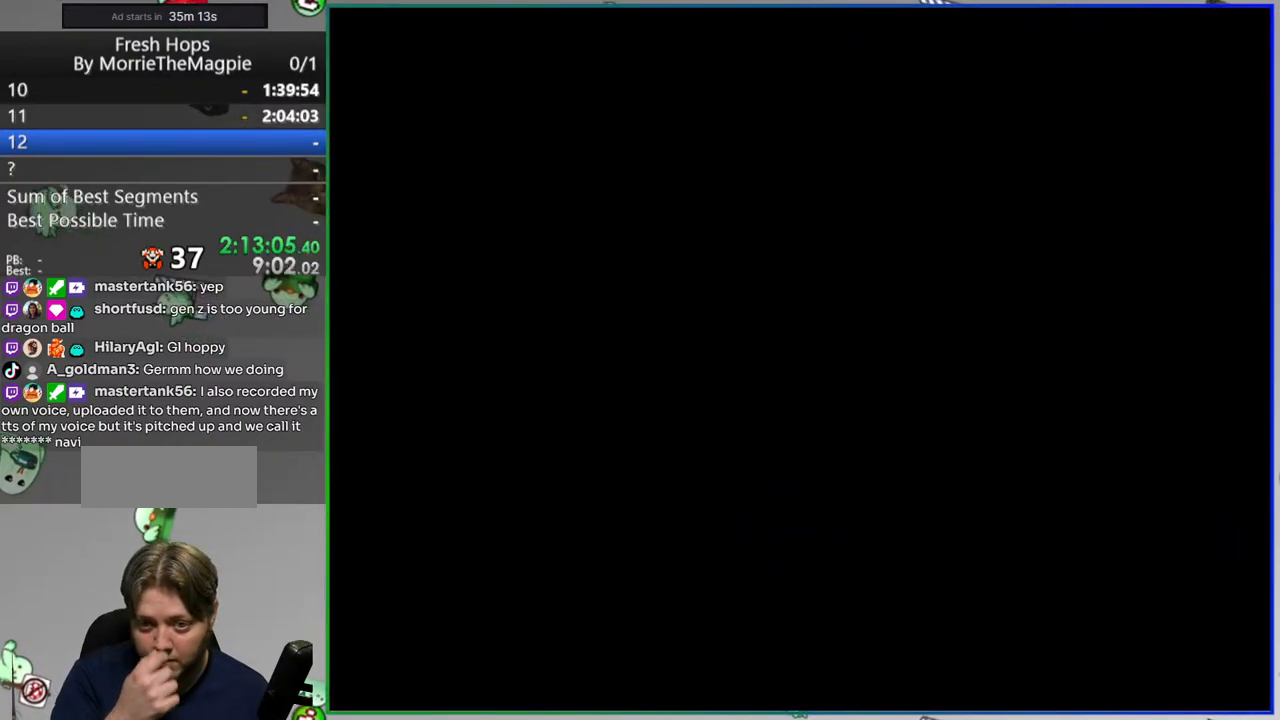
{"buttons": ["Y"], "events": [[333, "Y", "down"]]}
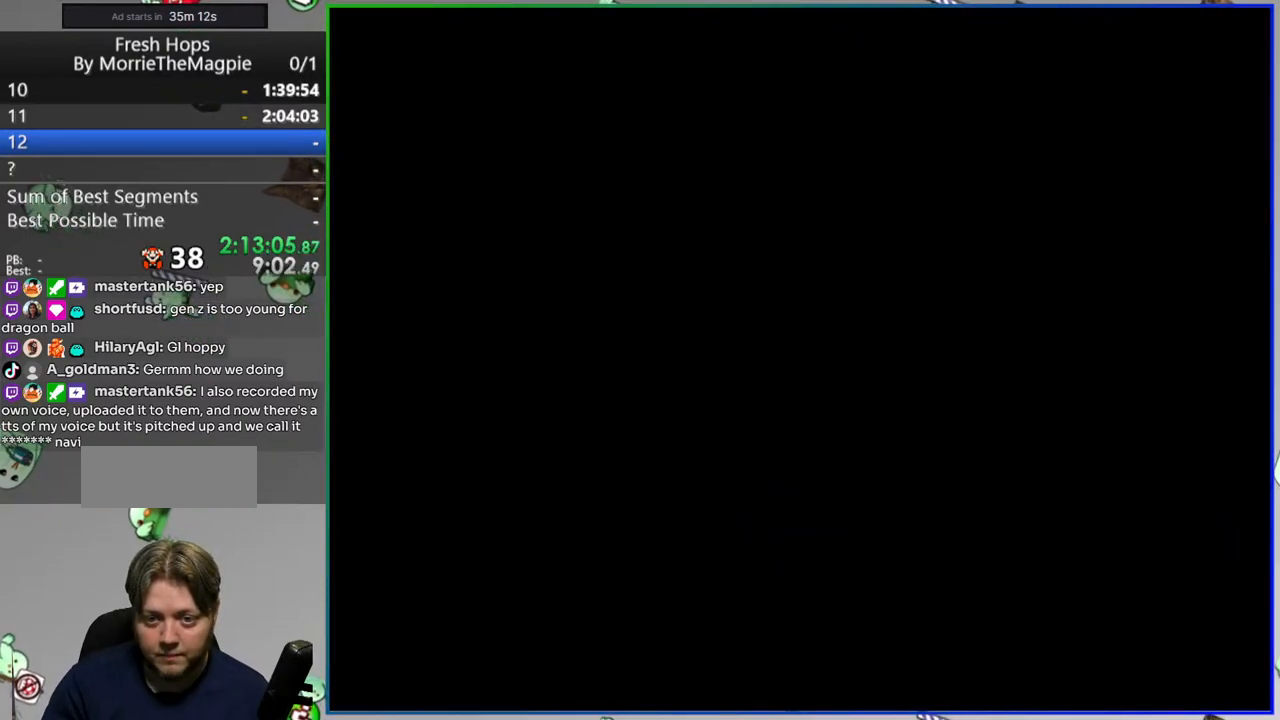
{"buttons": ["Y", "DPAD_RIGHT"], "events": [[50, "DPAD_RIGHT", "down"]]}
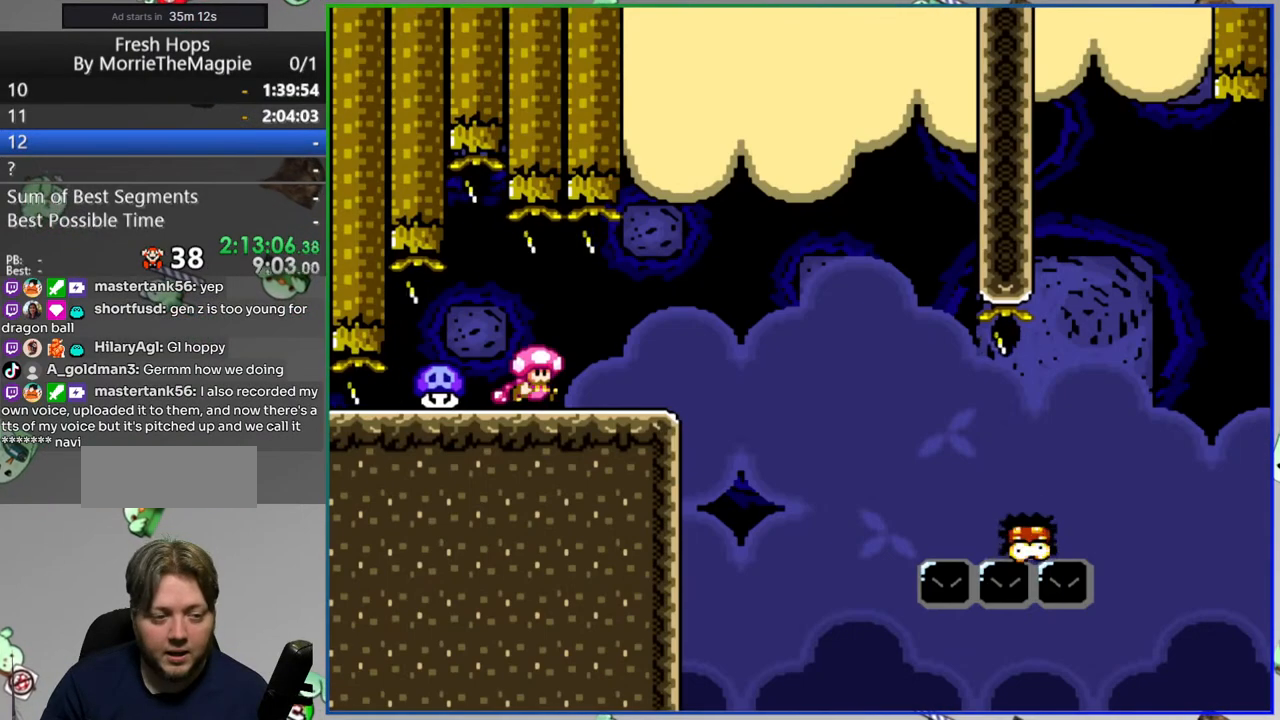
{"buttons": ["B", "Y"], "events": [[100, "B", "down"], [267, "DPAD_RIGHT", "up"]]}
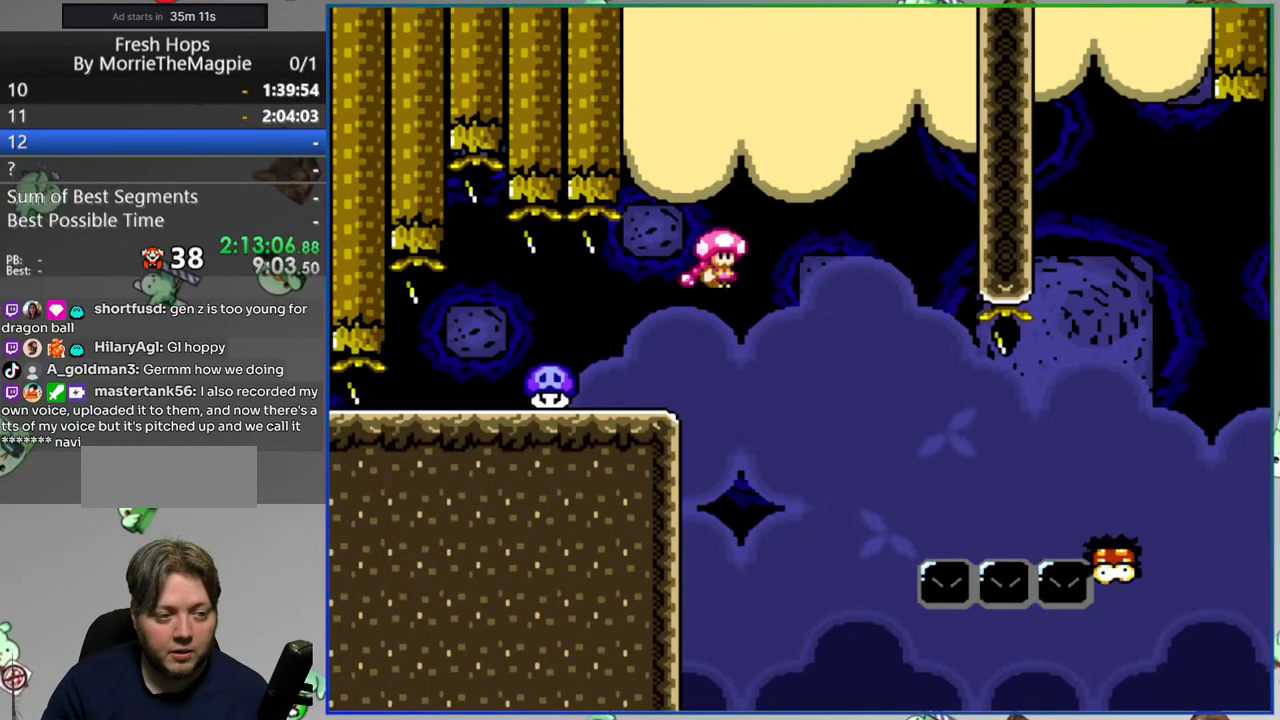
{"buttons": ["Y"], "events": [[383, "B", "up"]]}
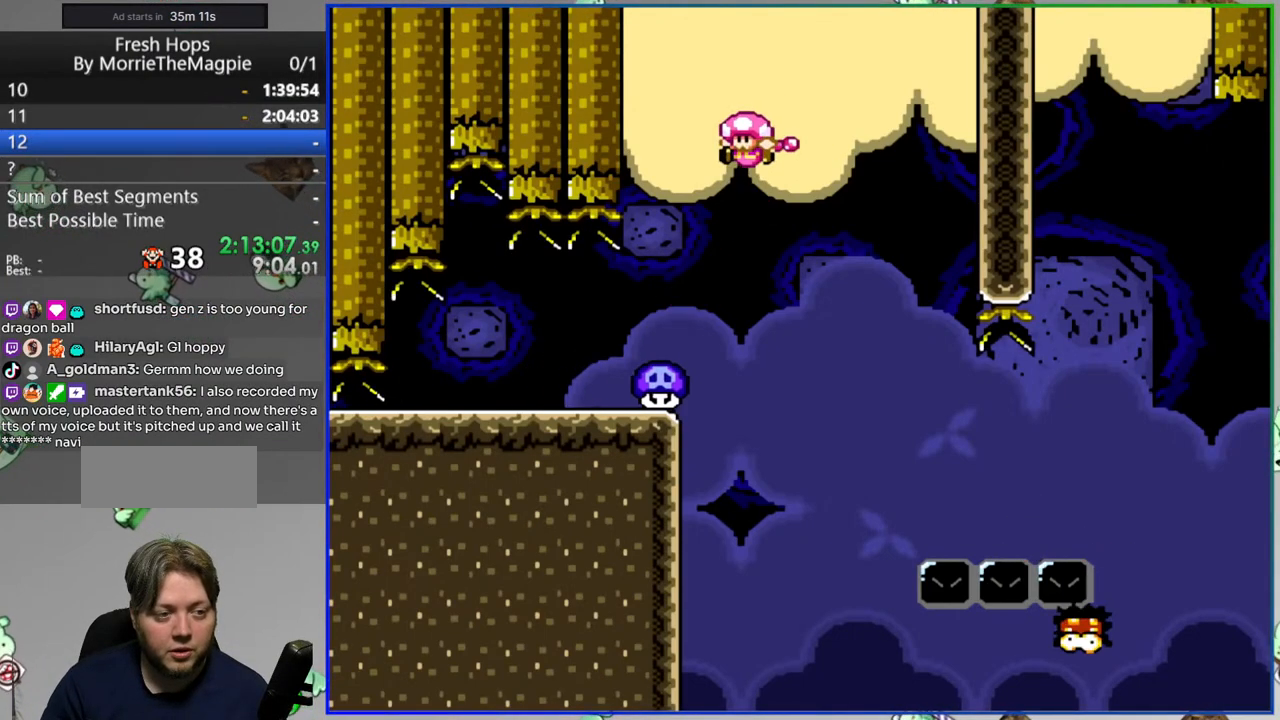
{"buttons": ["Y", "DPAD_RIGHT"], "events": [[167, "DPAD_RIGHT", "down"]]}
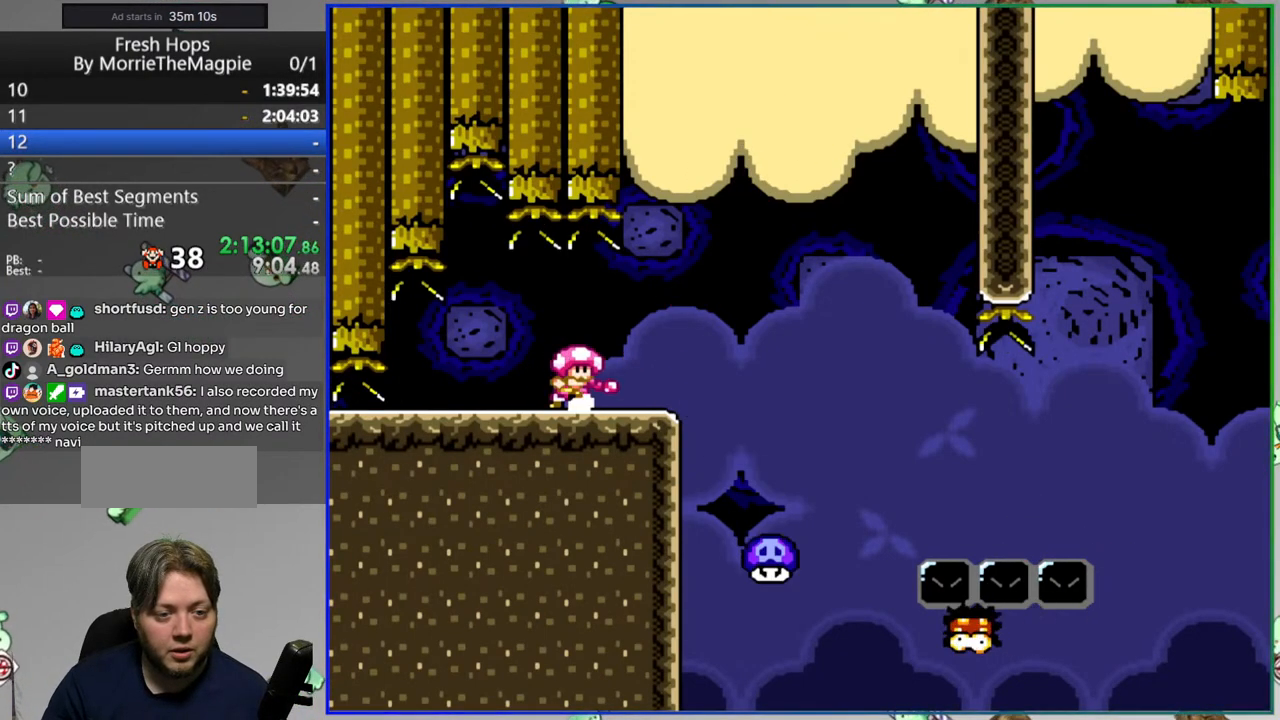
{"buttons": ["A", "Y", "DPAD_RIGHT"], "events": [[117, "A", "down"], [283, "DPAD_RIGHT", "up"], [500, "DPAD_RIGHT", "down"]]}
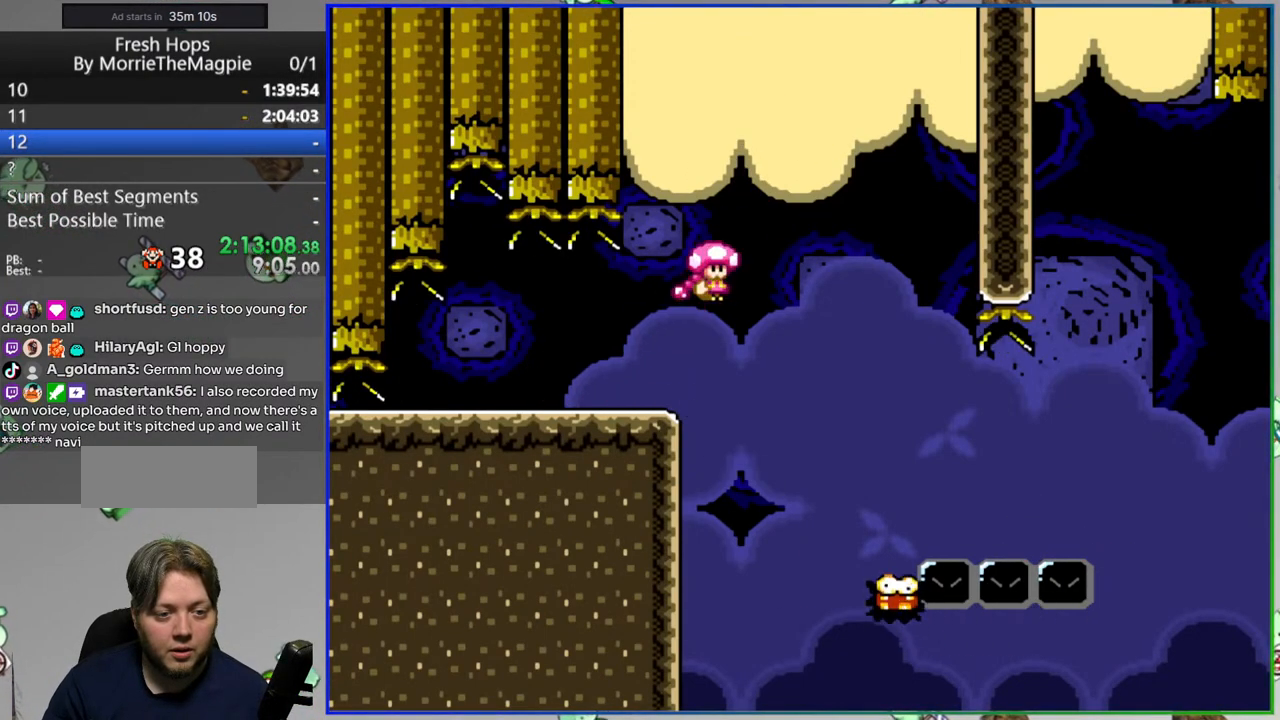
{"buttons": ["A", "Y", "DPAD_RIGHT"]}
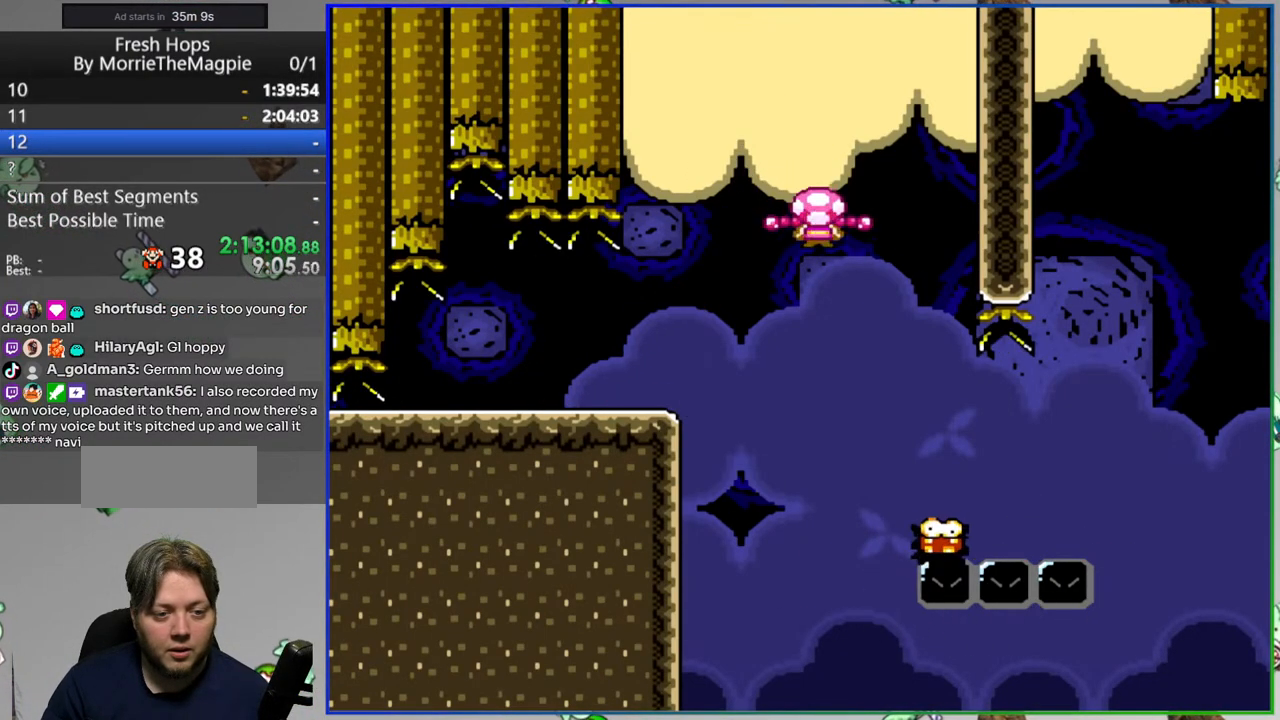
{"buttons": ["A", "Y", "DPAD_RIGHT"], "events": []}
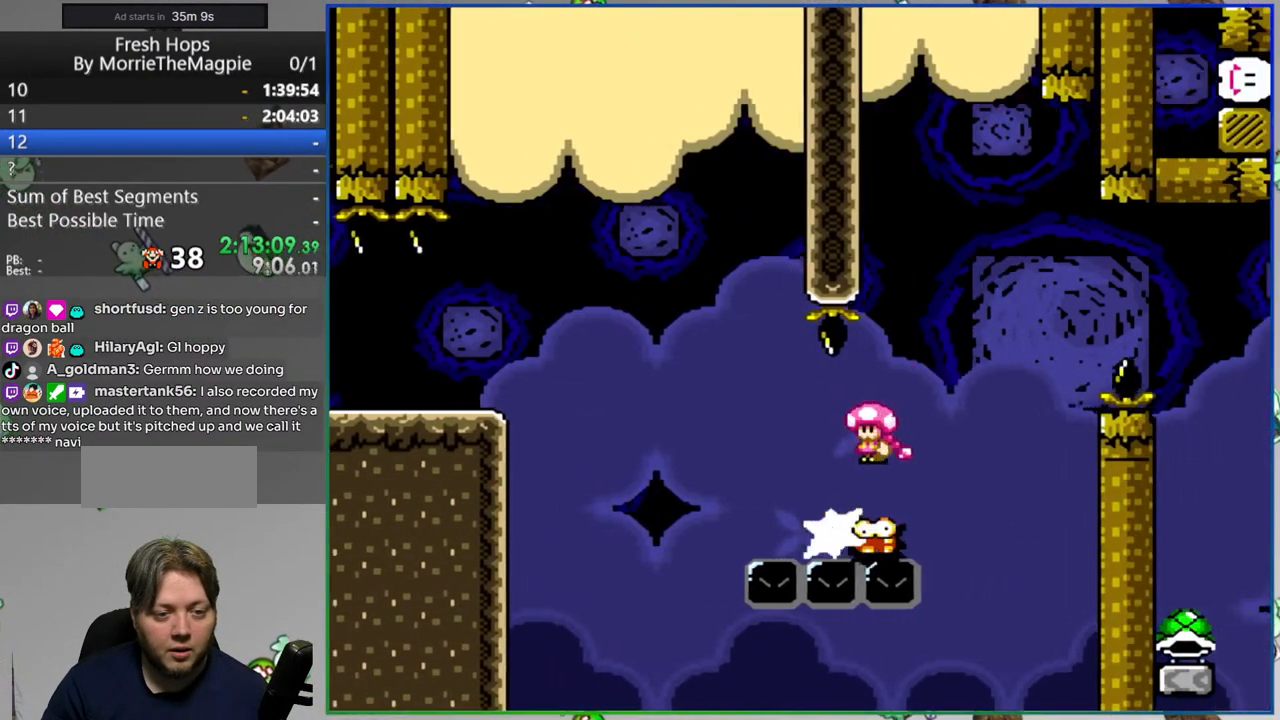
{"buttons": ["Y"], "events": [[350, "DPAD_RIGHT", "up"], [417, "A", "up"]]}
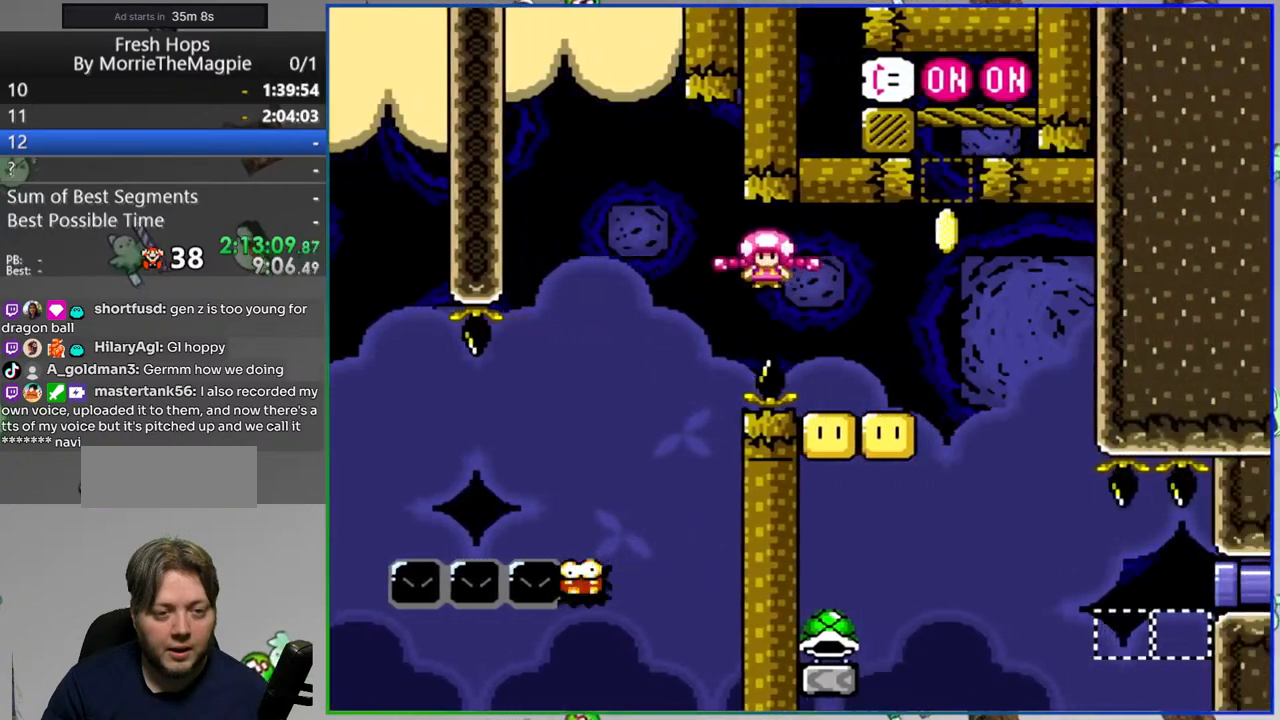
{"buttons": ["B", "Y"], "events": [[33, "DPAD_RIGHT", "down"], [183, "B", "down"], [217, "L1", "down"], [367, "DPAD_RIGHT", "up"], [483, "L1", "up"]]}
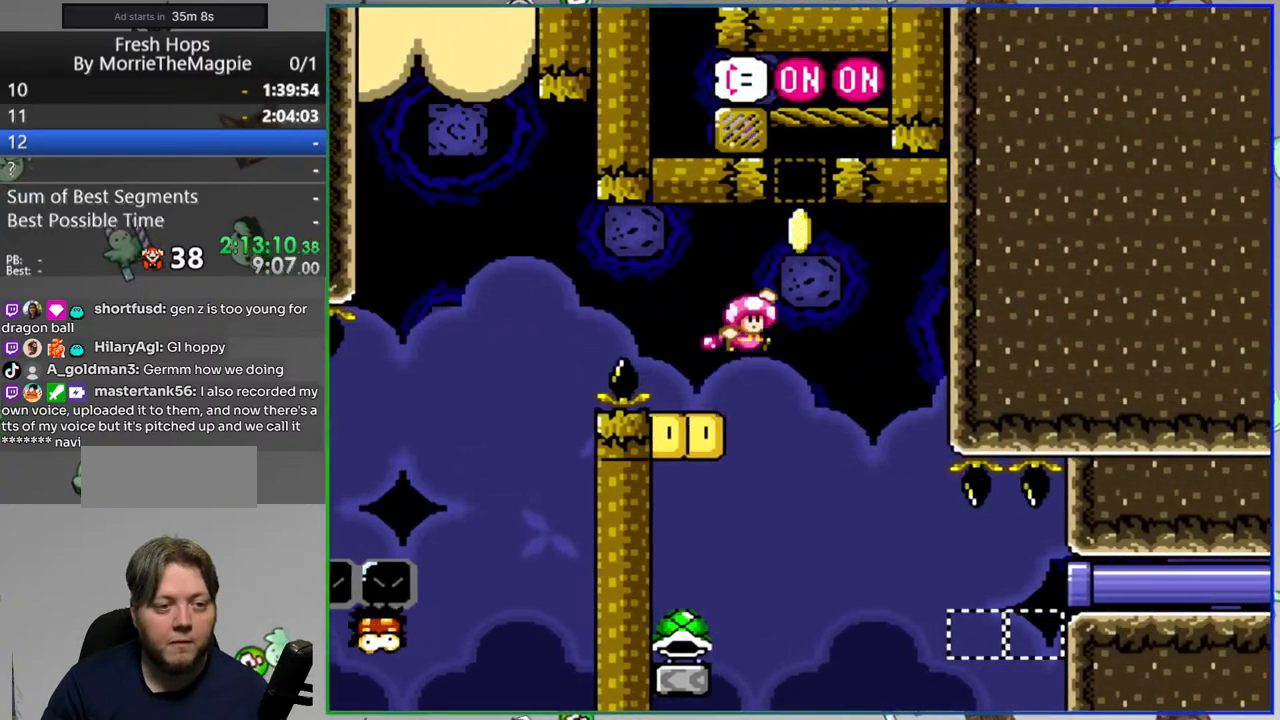
{"buttons": ["Y", "DPAD_RIGHT"]}
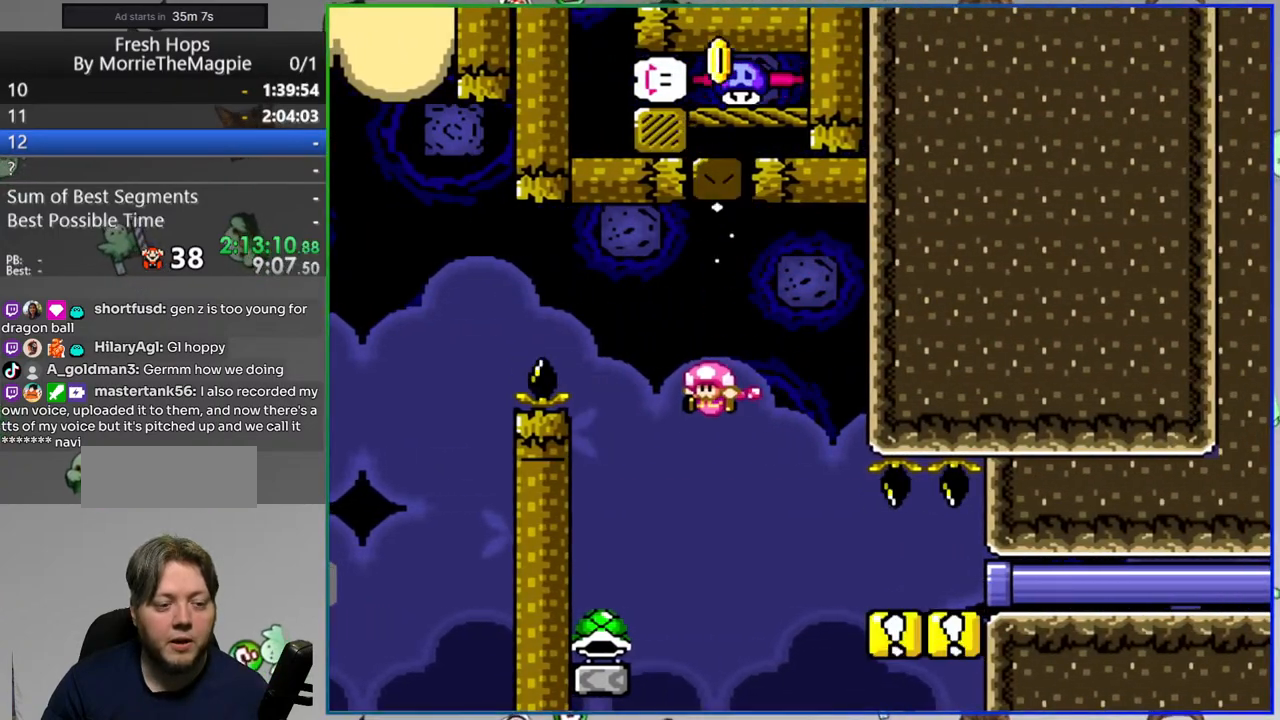
{"buttons": ["Y", "DPAD_RIGHT"], "events": [[233, "B", "down"], [333, "B", "up"]]}
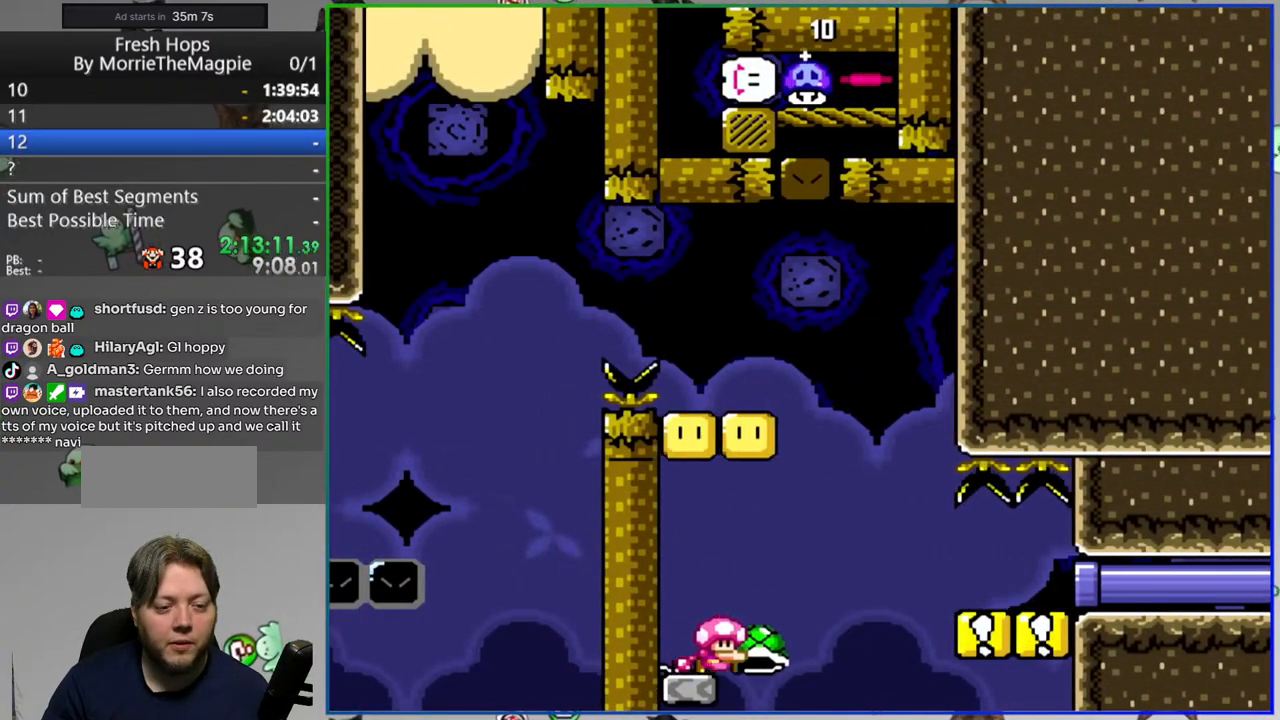
{"buttons": ["B", "Y", "L1", "DPAD_RIGHT"], "events": [[33, "B", "down"], [50, "L1", "down"]]}